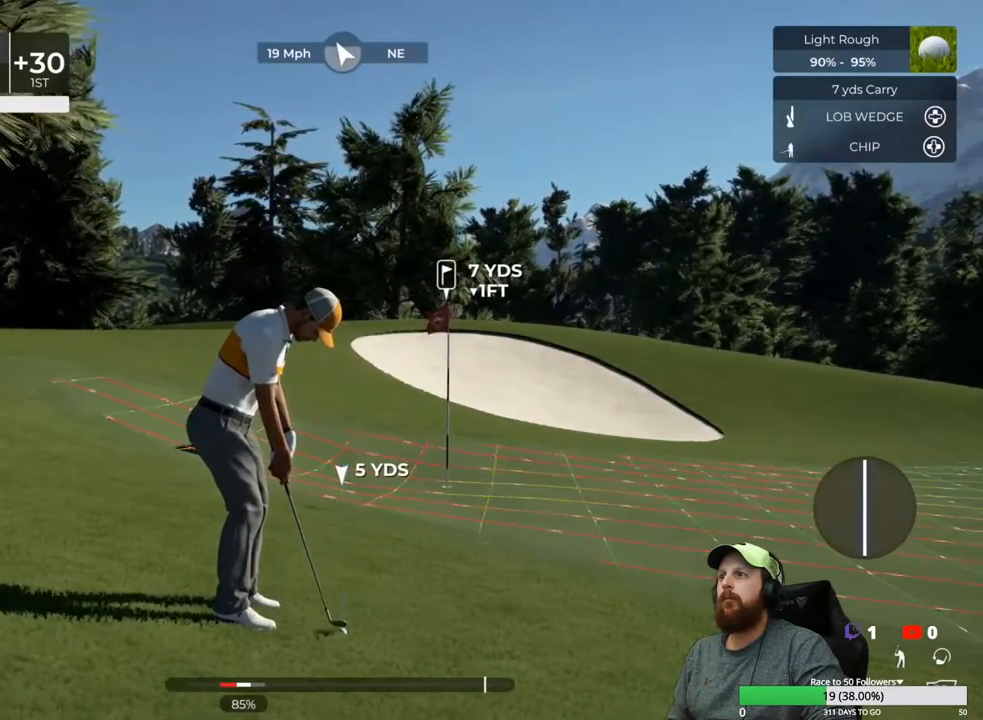
Gameplay with a controller (Xbox layout); each line is a JSON object with the inputs held at the frame after it. "events" lists button and stick changes between this image and that frame as [ms after this image, input, new state], when the widget could be followed in between.
{"buttons": [], "left_stick": "up-left", "right_stick": "center", "events": [[483, "left_stick", "up-left"]]}
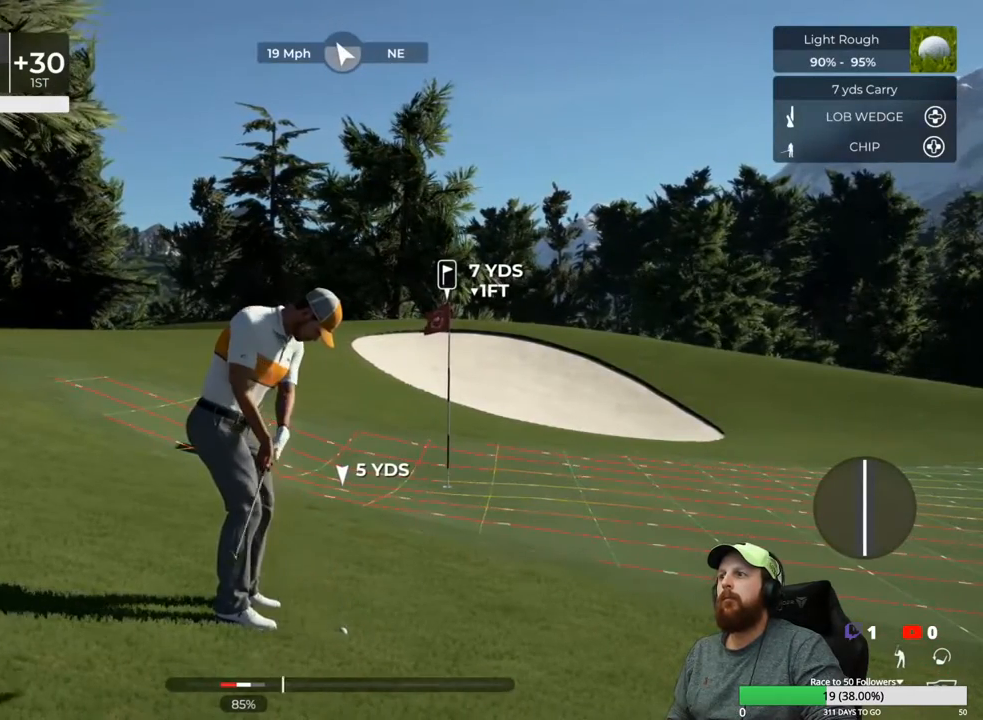
{"buttons": [], "left_stick": "center", "right_stick": "center", "events": [[50, "left_stick", "center"]]}
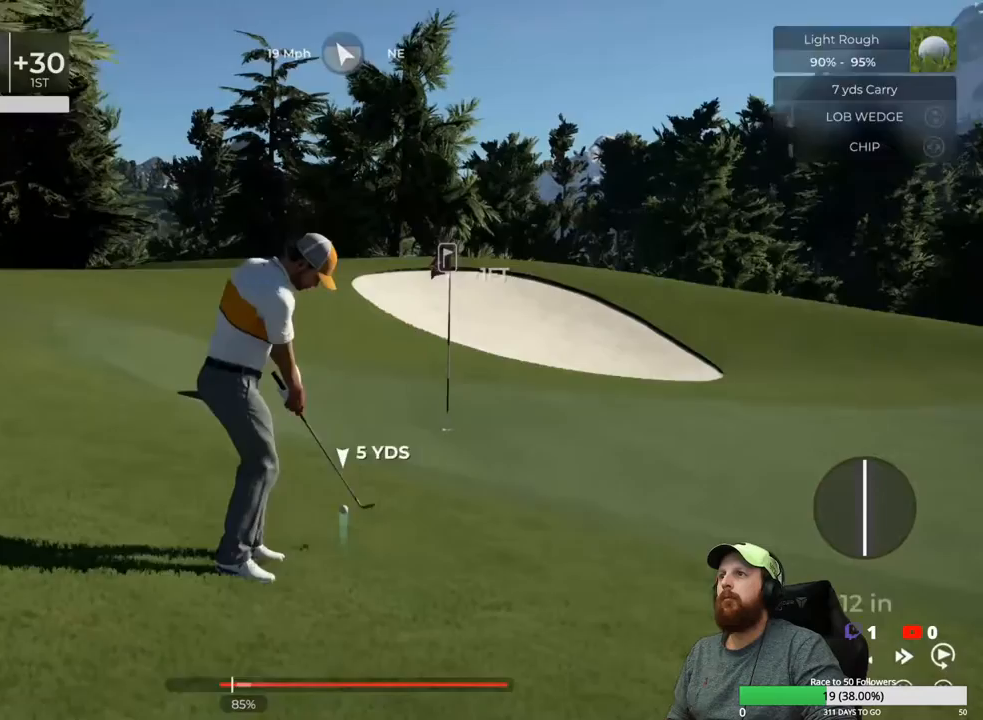
{"buttons": [], "left_stick": "center", "right_stick": "center", "events": []}
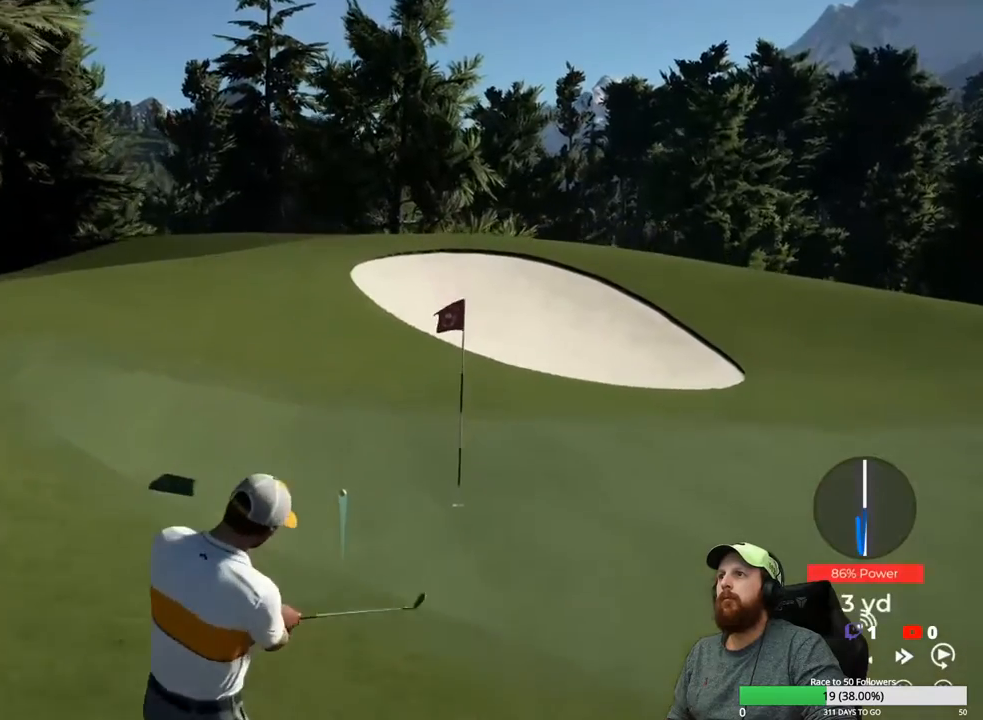
{"buttons": [], "left_stick": "center", "right_stick": "center", "events": []}
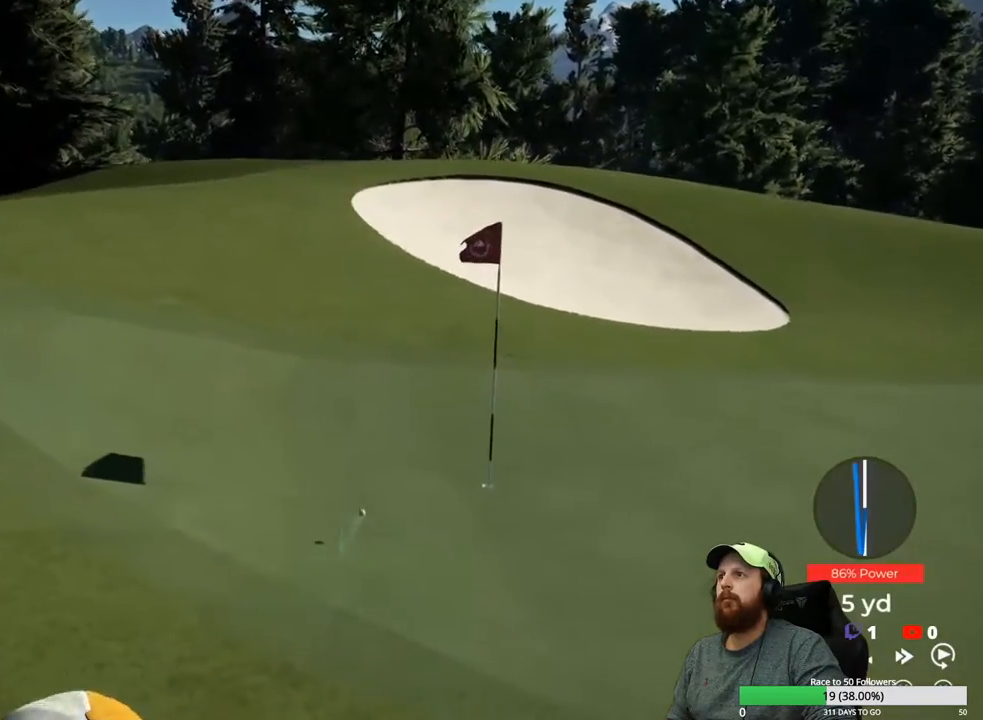
{"buttons": [], "left_stick": "center", "right_stick": "center", "events": []}
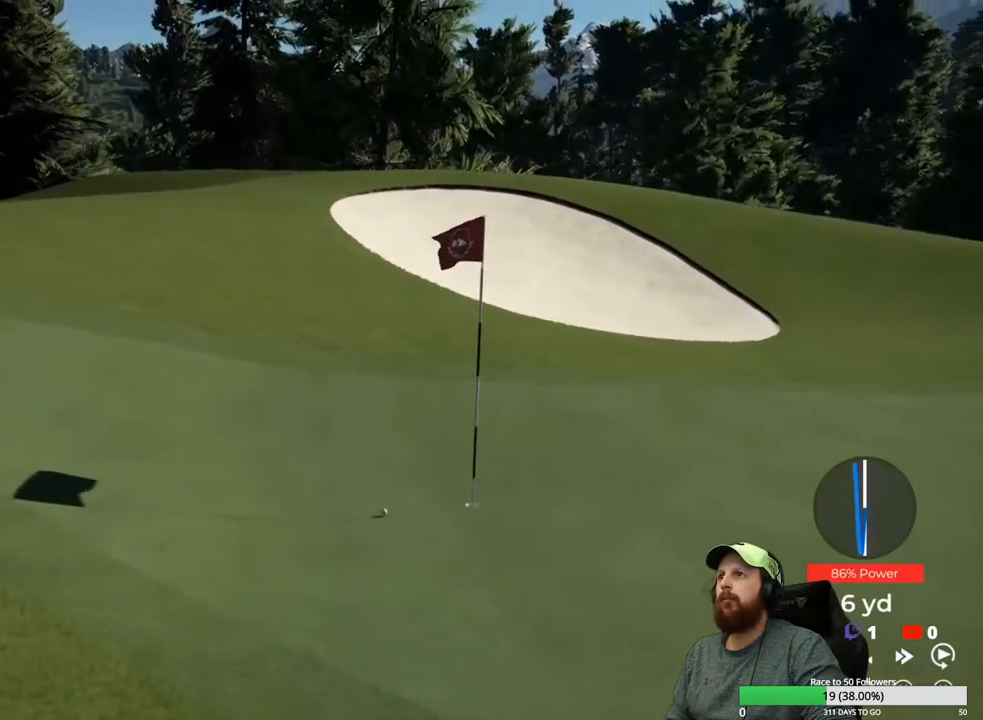
{"buttons": [], "left_stick": "center", "right_stick": "center", "events": []}
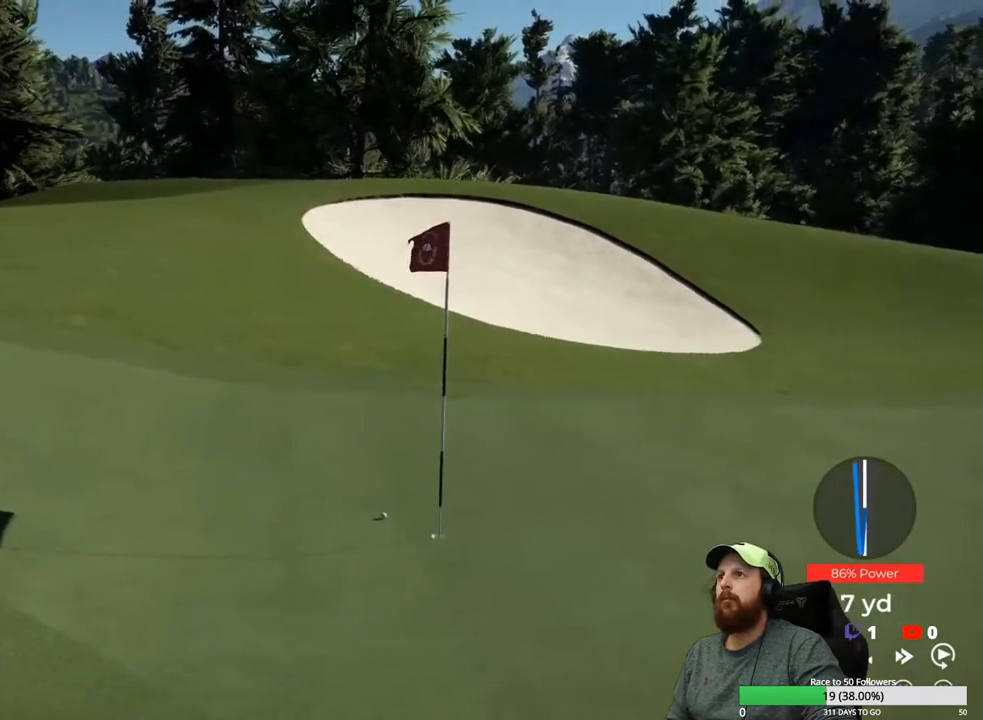
{"buttons": [], "left_stick": "center", "right_stick": "center", "events": []}
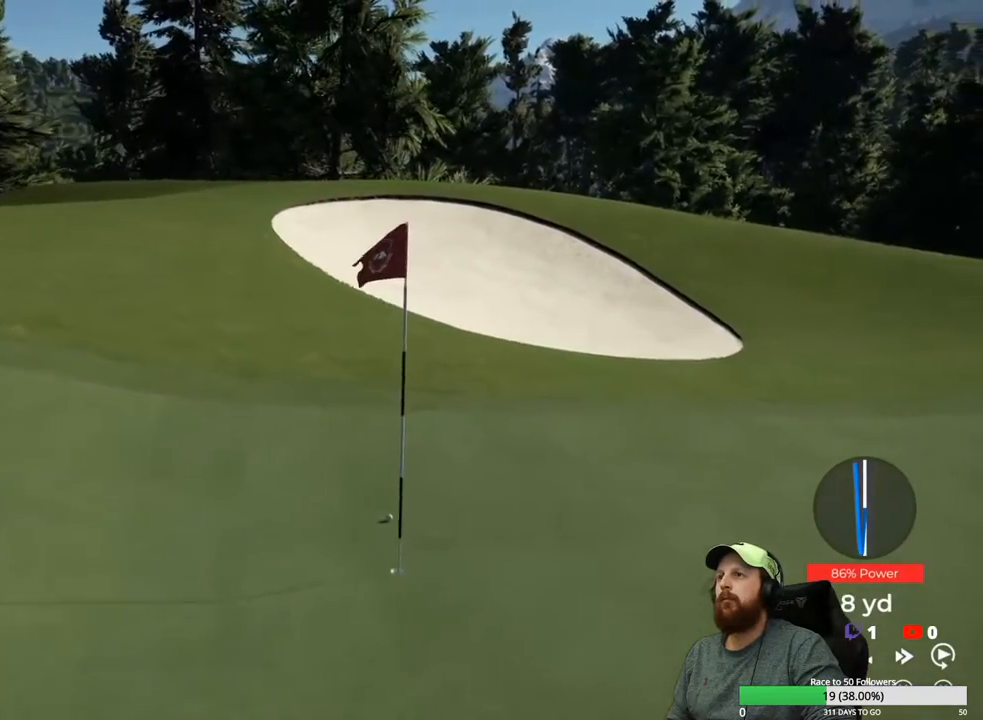
{"buttons": [], "left_stick": "center", "right_stick": "center", "events": []}
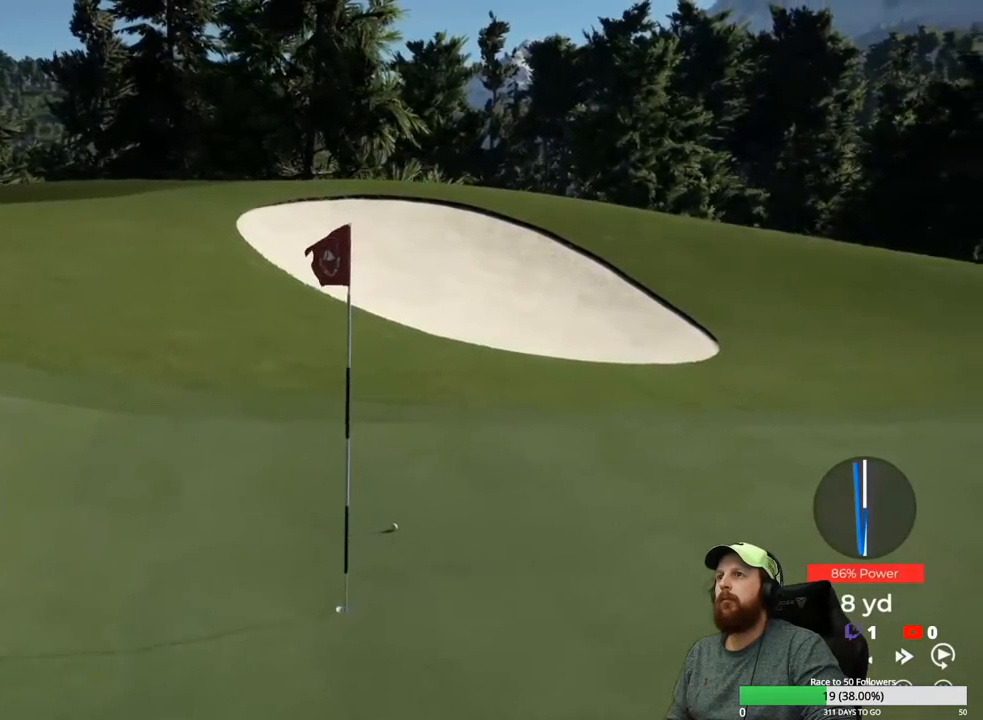
{"buttons": ["Y"], "left_stick": "center", "right_stick": "center", "events": [[467, "Y", "down"]]}
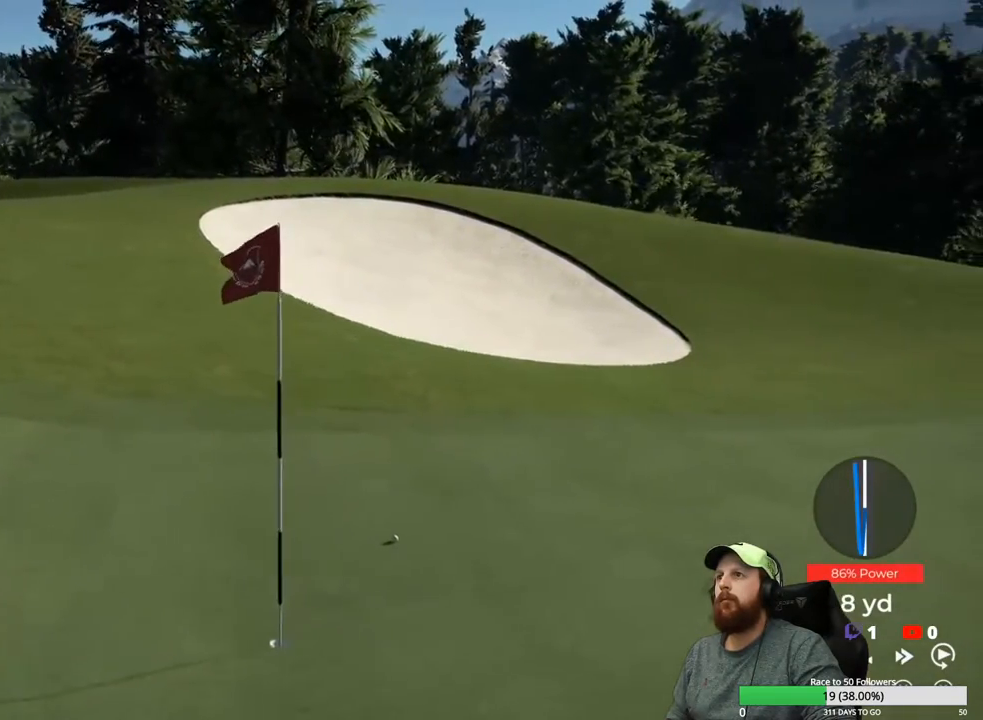
{"buttons": ["Y"], "left_stick": "center", "right_stick": "center", "events": []}
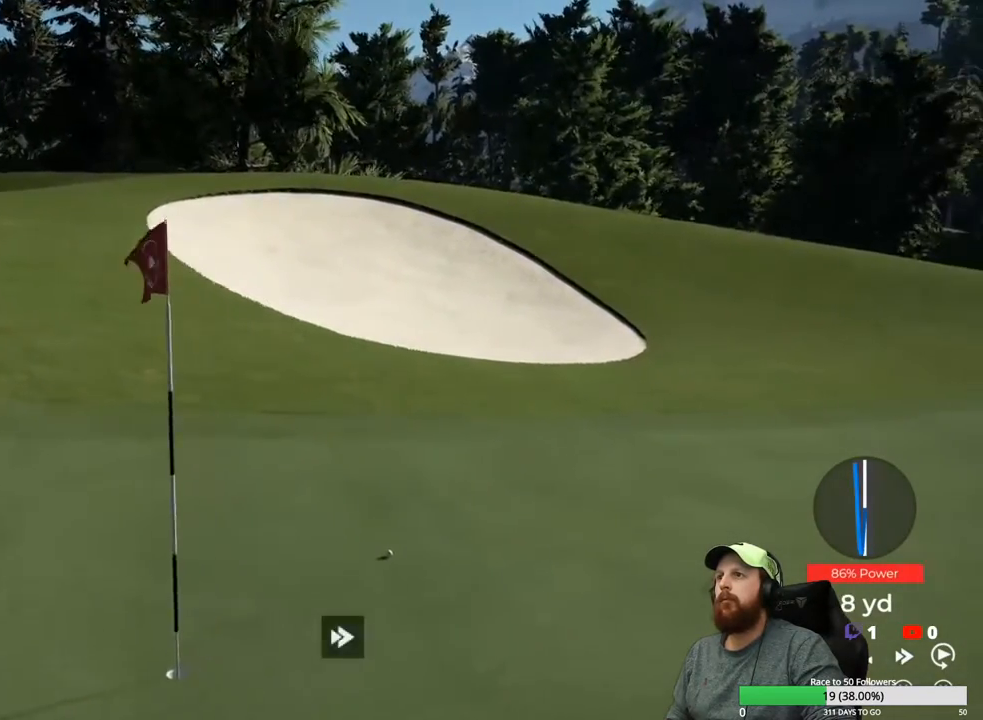
{"buttons": ["Y"], "left_stick": "center", "right_stick": "center", "events": []}
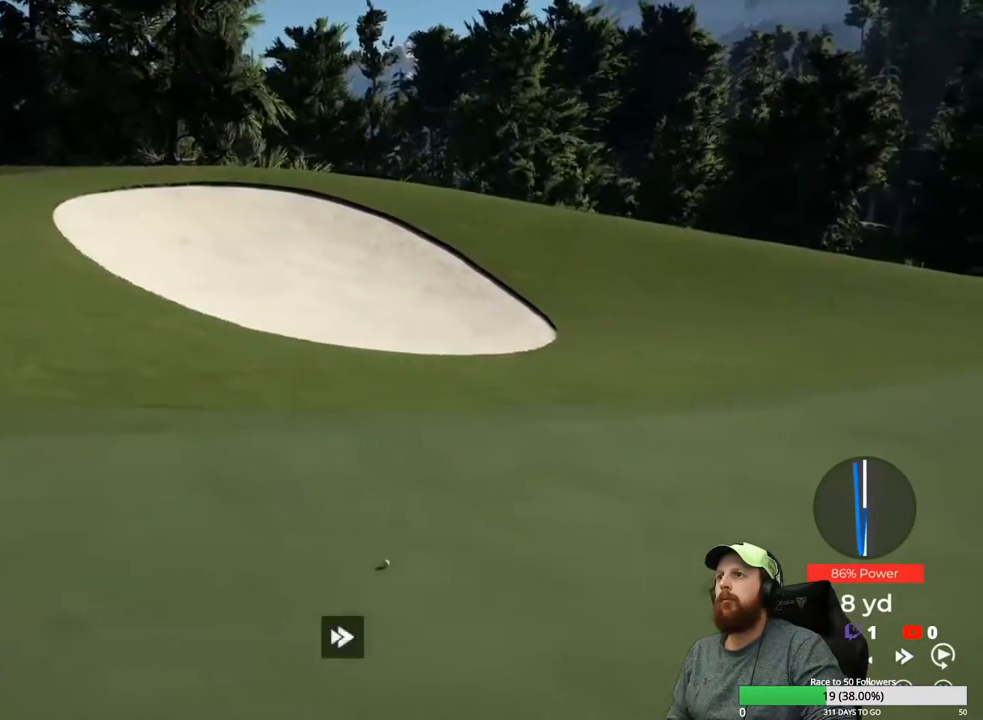
{"buttons": ["Y"], "left_stick": "center", "right_stick": "center", "events": []}
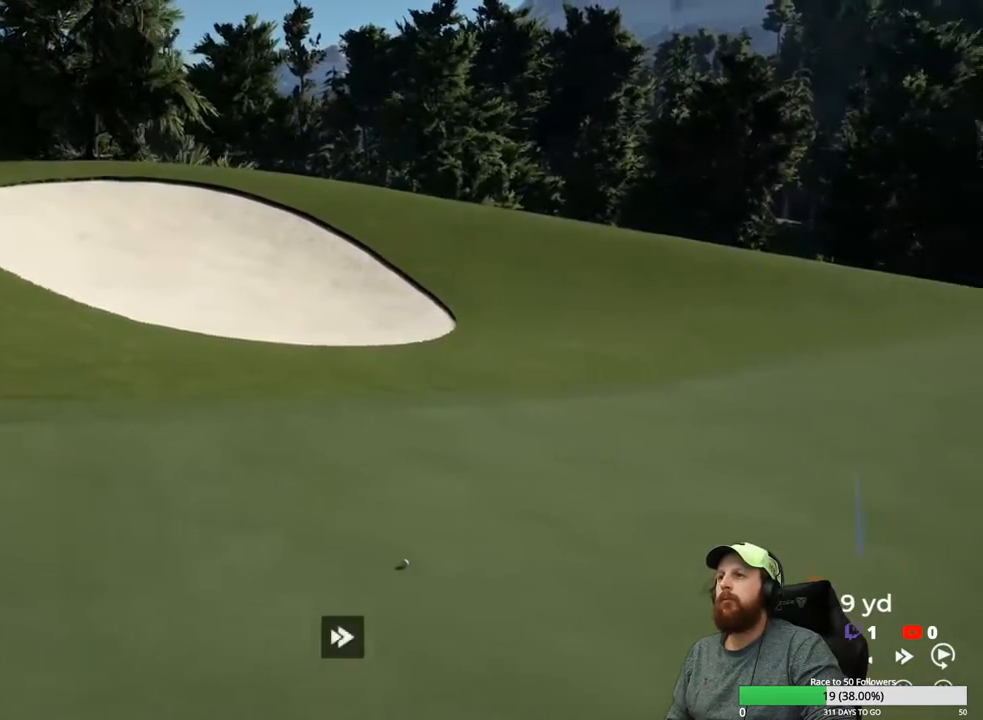
{"buttons": ["Y"], "left_stick": "center", "right_stick": "center", "events": []}
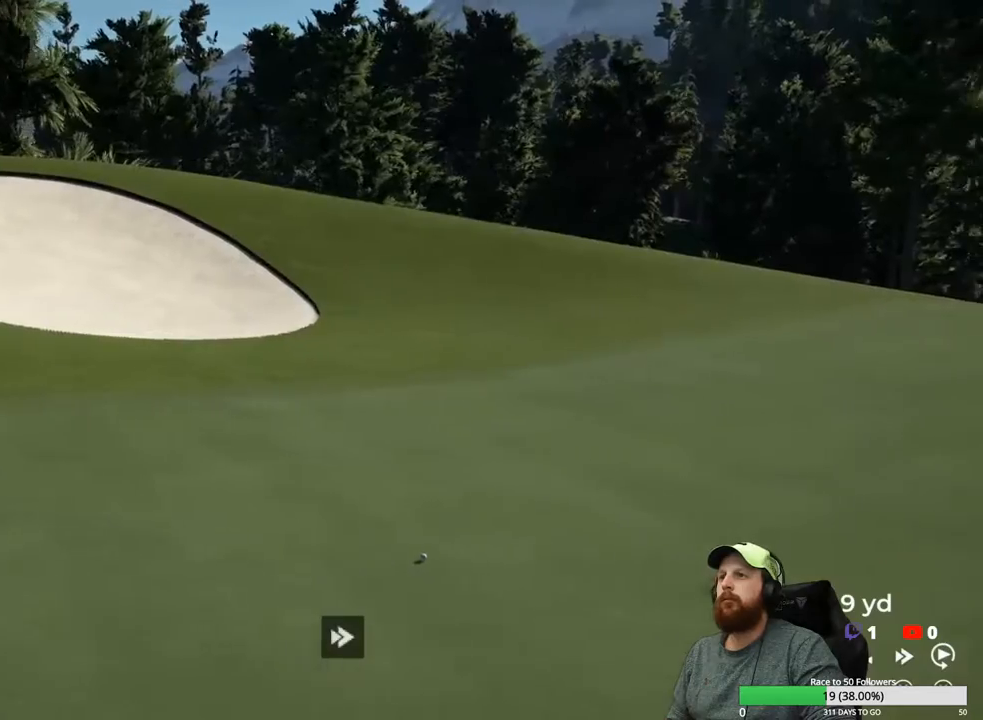
{"buttons": ["Y"], "left_stick": "center", "right_stick": "center", "events": []}
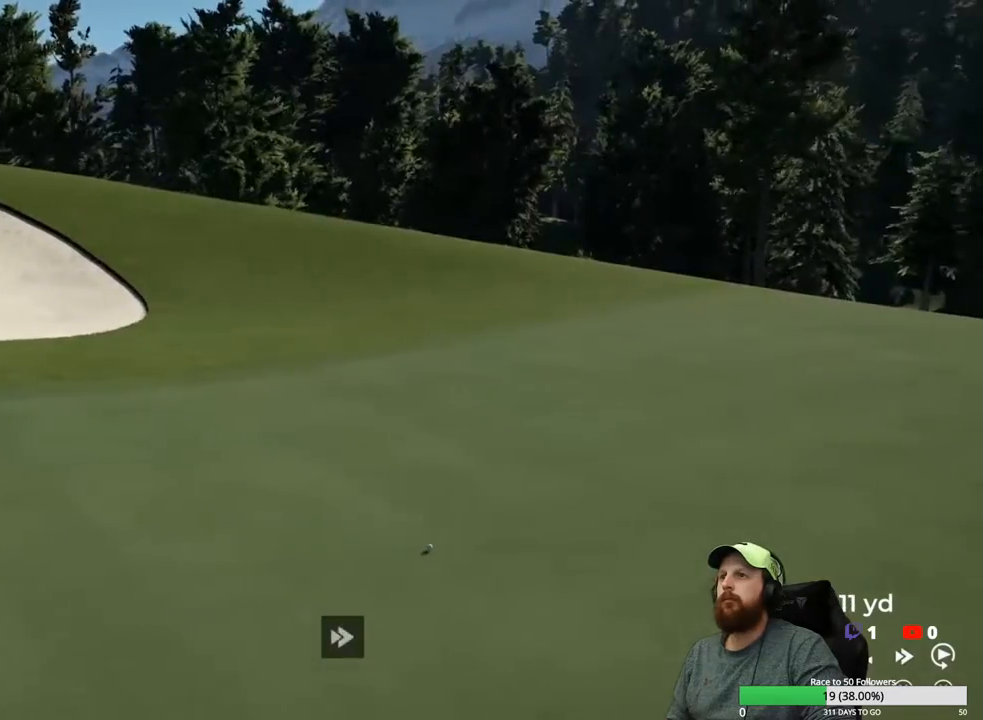
{"buttons": ["Y"], "left_stick": "center", "right_stick": "center", "events": []}
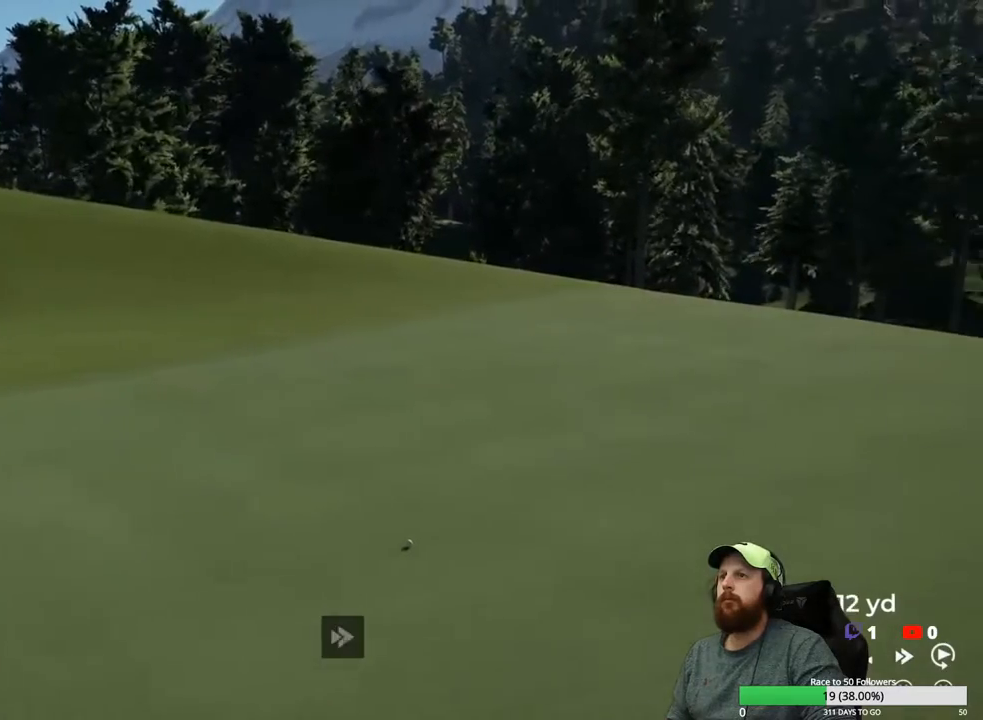
{"buttons": ["Y"], "left_stick": "center", "right_stick": "center", "events": []}
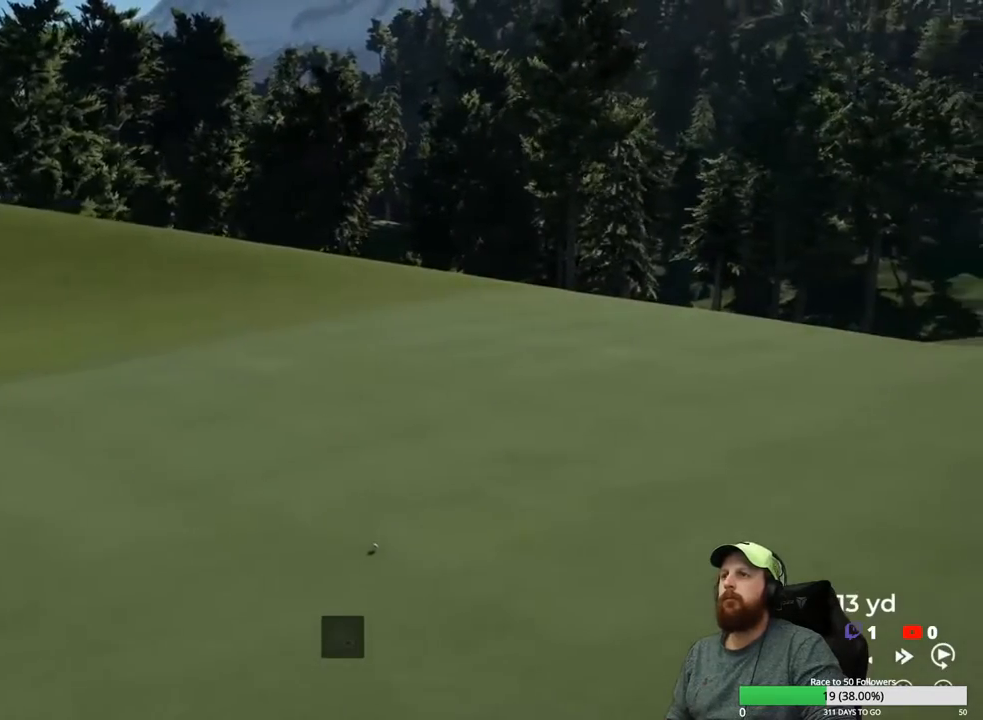
{"buttons": [], "left_stick": "center", "right_stick": "center", "events": [[433, "Y", "up"]]}
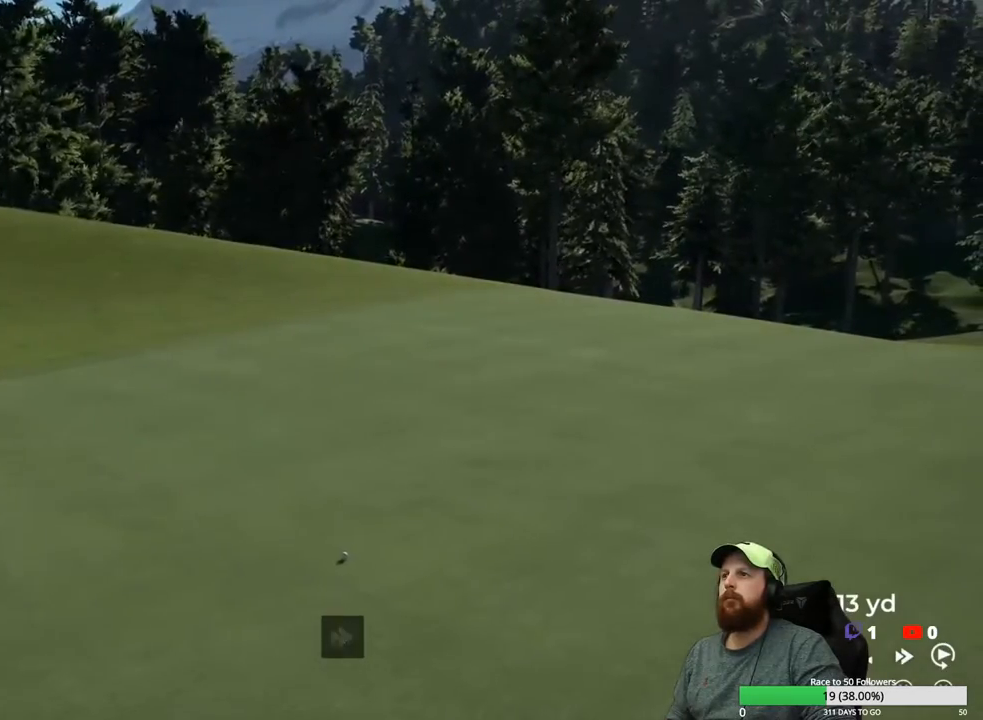
{"buttons": [], "left_stick": "center", "right_stick": "center", "events": [[67, "A", "down"], [167, "A", "up"]]}
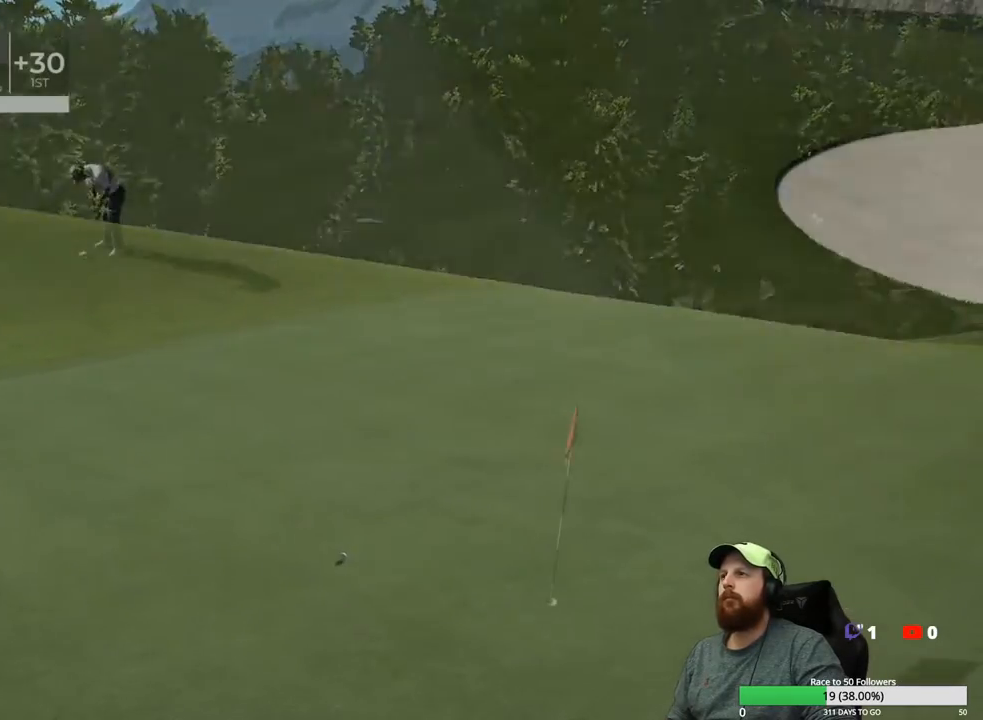
{"buttons": [], "left_stick": "center", "right_stick": "center", "events": [[333, "A", "down"], [433, "A", "up"]]}
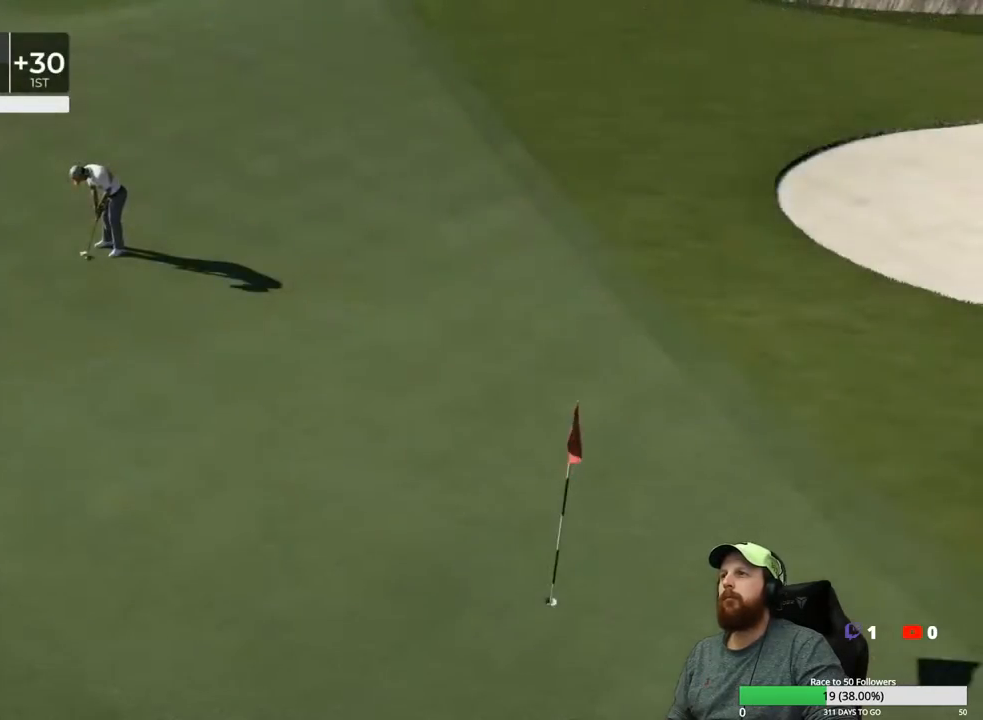
{"buttons": [], "left_stick": "center", "right_stick": "center", "events": []}
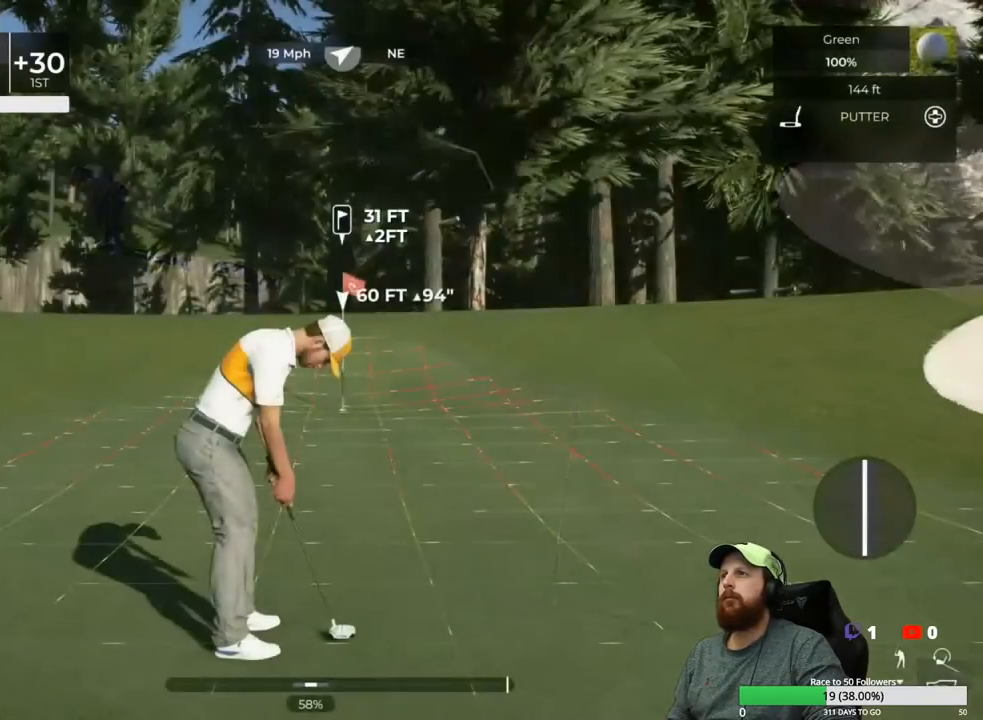
{"buttons": [], "left_stick": "center", "right_stick": "right", "events": [[333, "right_stick", "right"]]}
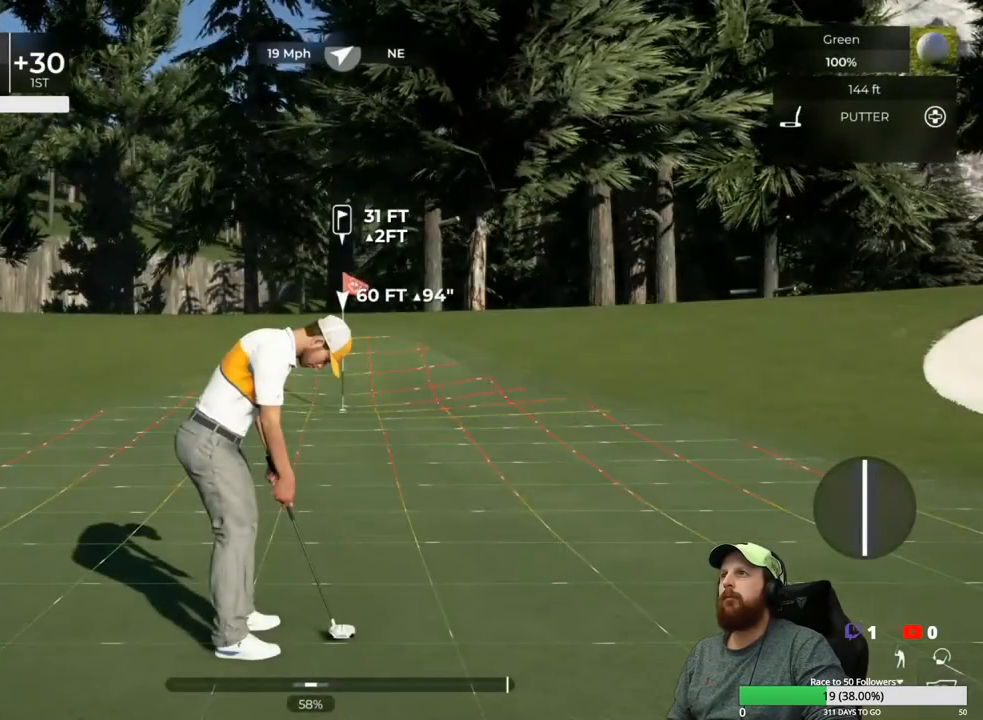
{"buttons": [], "left_stick": "center", "right_stick": "center", "events": [[367, "right_stick", "center"]]}
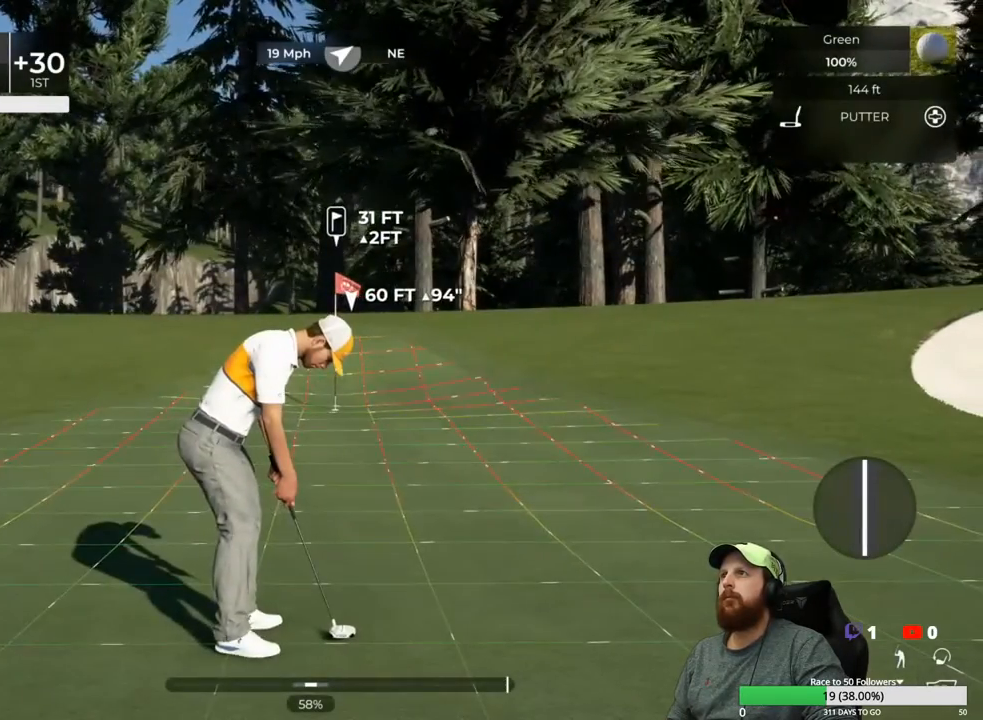
{"buttons": [], "left_stick": "center", "right_stick": "center", "events": []}
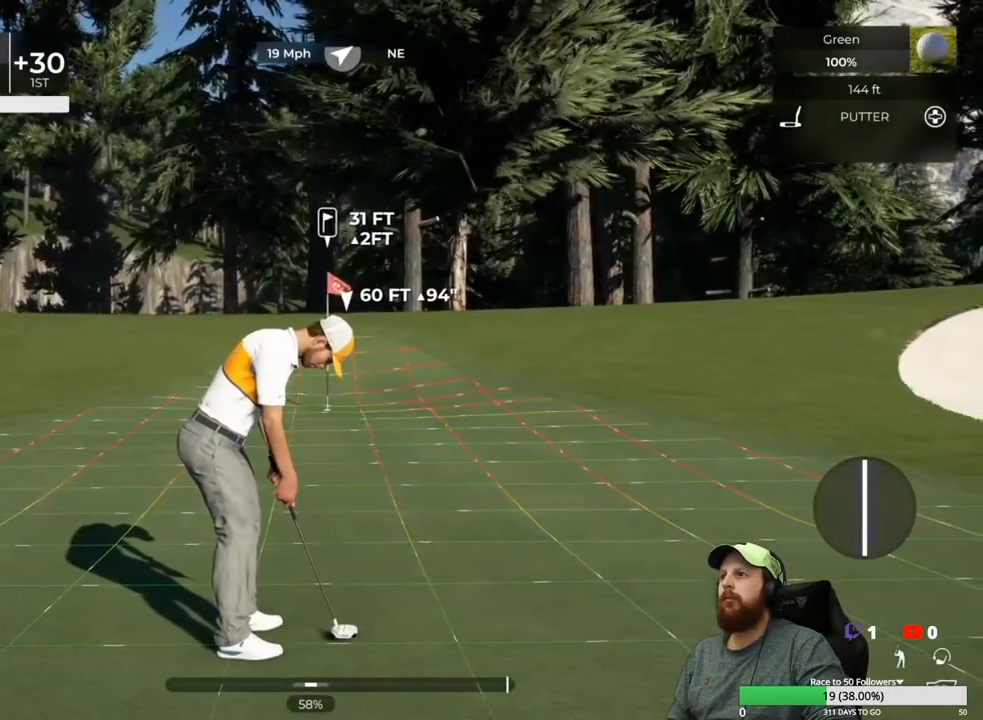
{"buttons": [], "left_stick": "down", "right_stick": "center", "events": [[167, "left_stick", "down"]]}
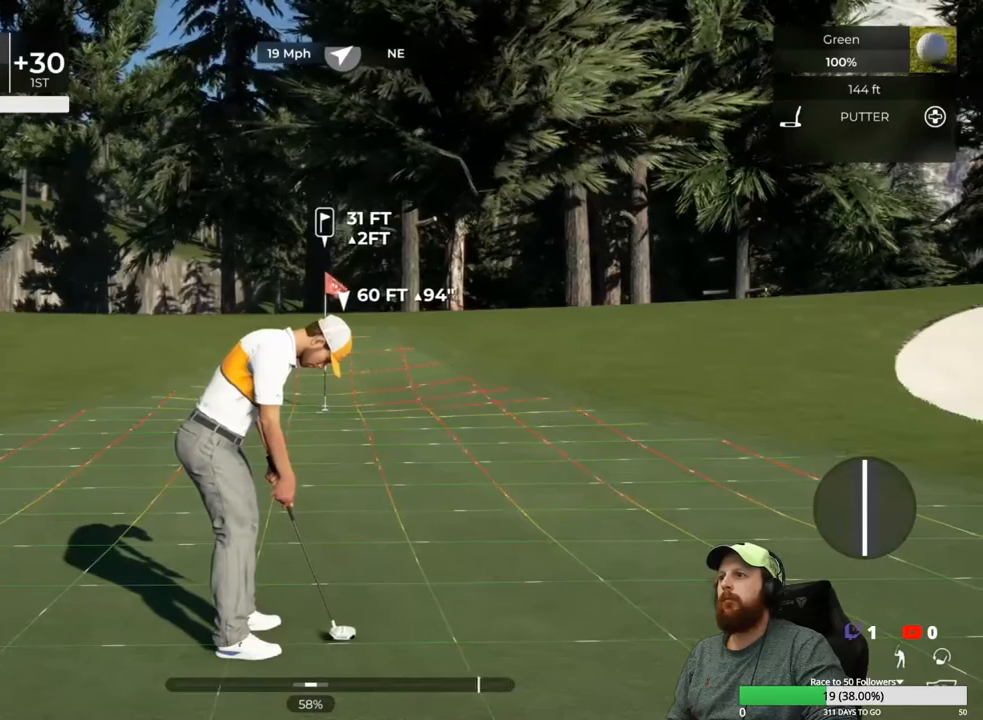
{"buttons": [], "left_stick": "down", "right_stick": "center", "events": []}
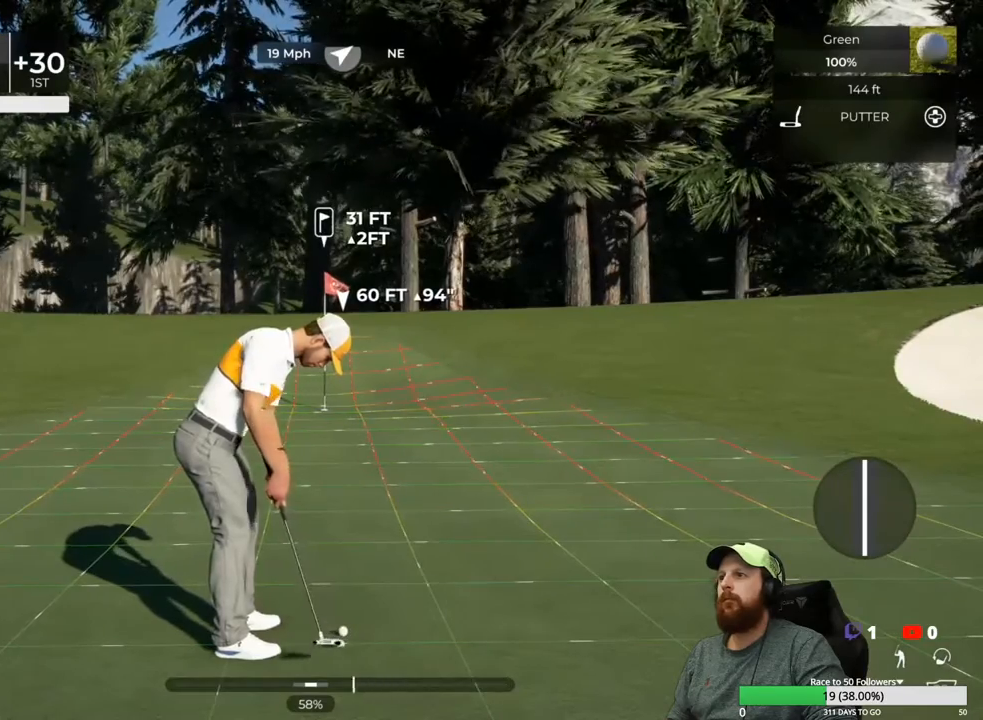
{"buttons": [], "left_stick": "center", "right_stick": "center", "events": [[33, "left_stick", "up"], [83, "left_stick", "center"]]}
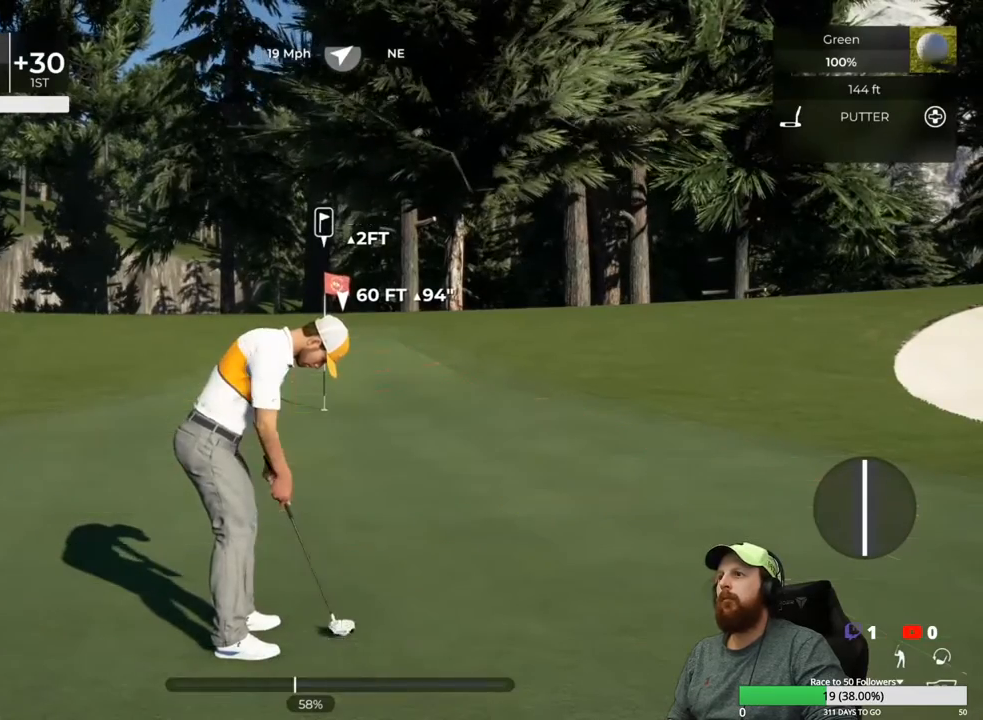
{"buttons": [], "left_stick": "center", "right_stick": "center", "events": []}
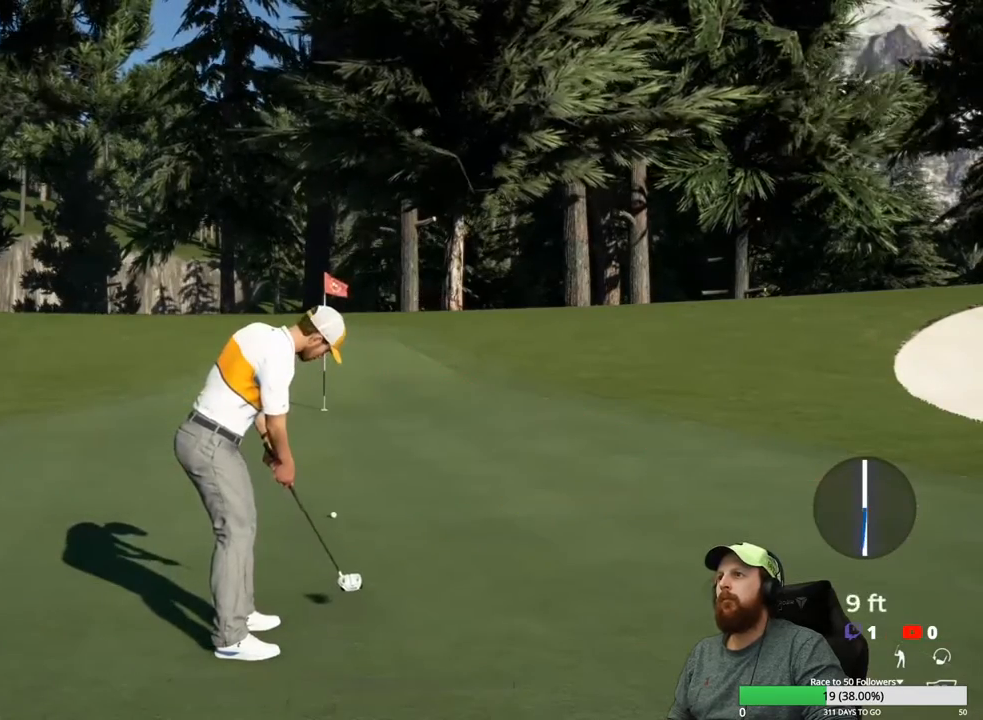
{"buttons": [], "left_stick": "center", "right_stick": "center", "events": []}
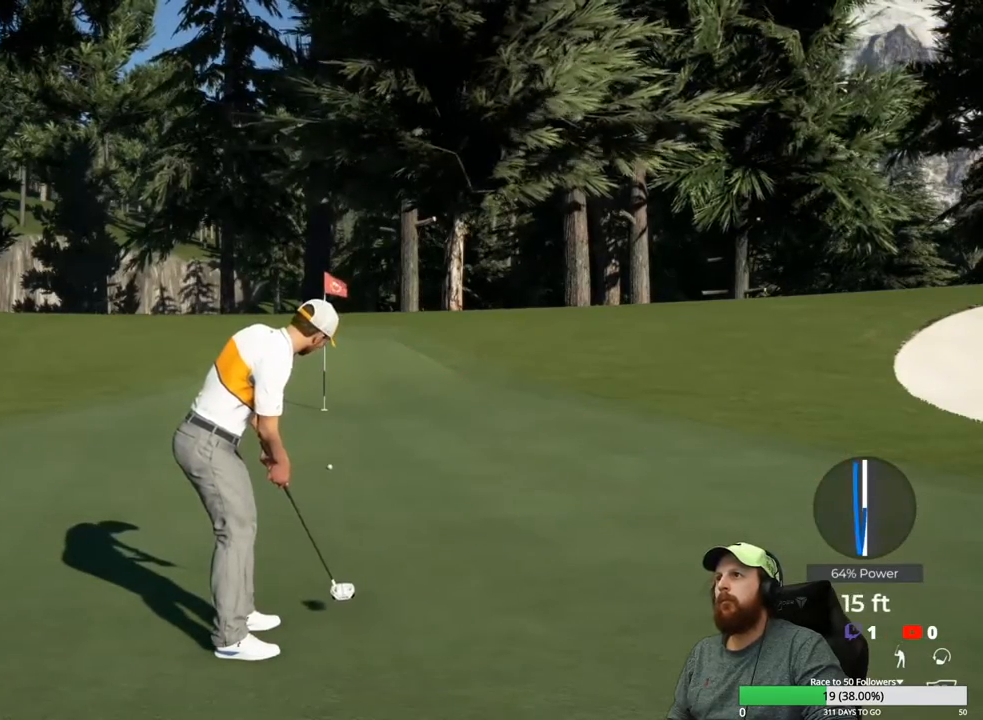
{"buttons": [], "left_stick": "center", "right_stick": "center", "events": []}
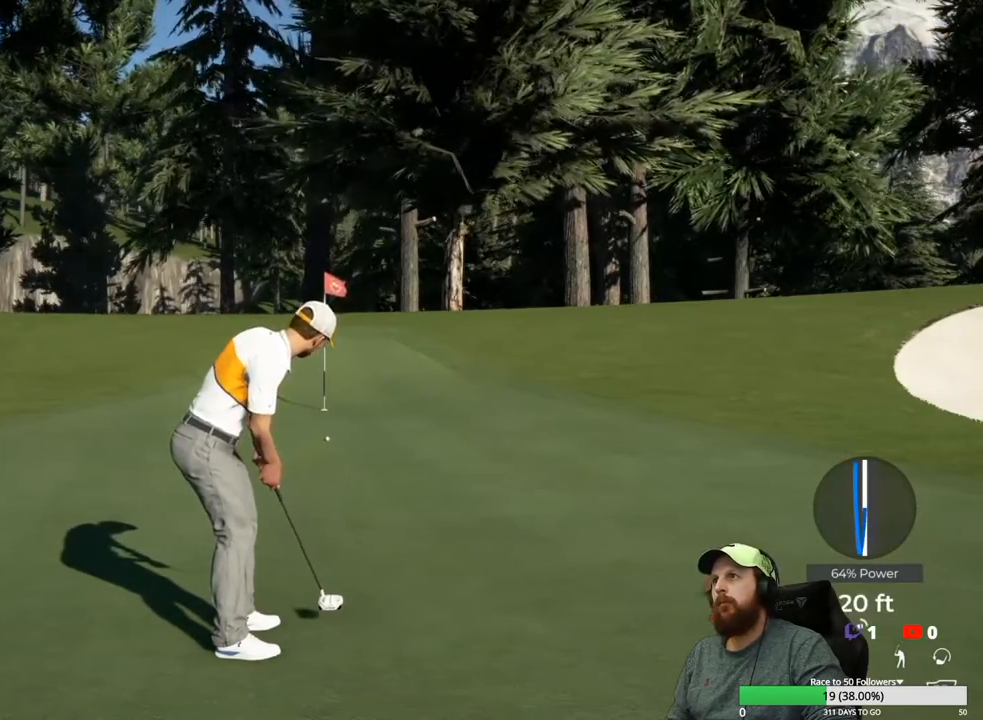
{"buttons": [], "left_stick": "center", "right_stick": "center", "events": []}
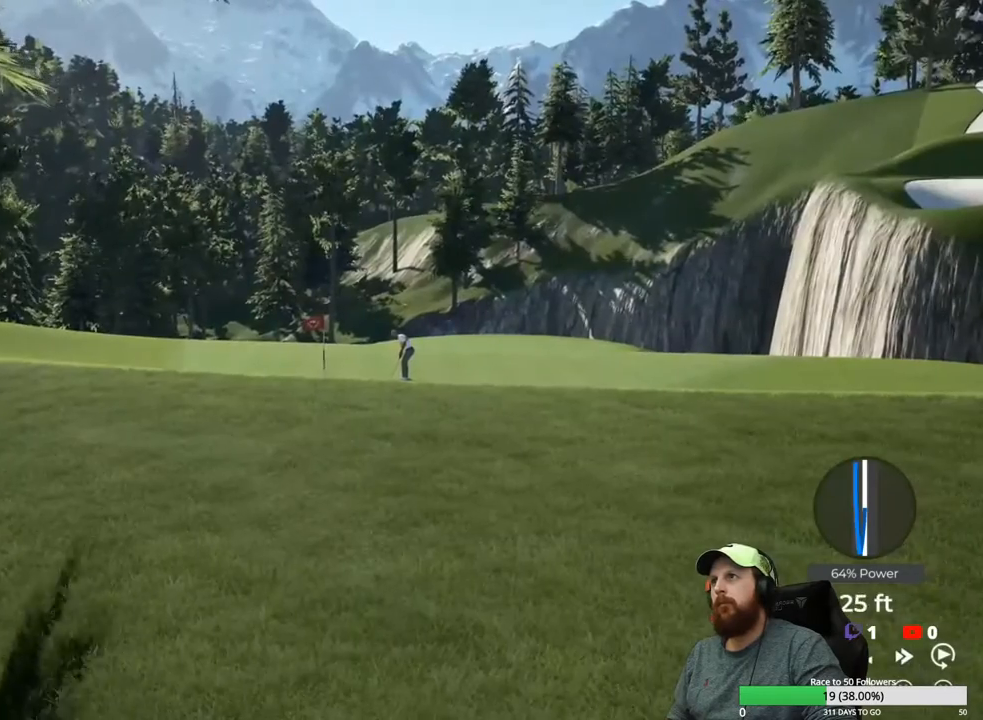
{"buttons": [], "left_stick": "center", "right_stick": "center", "events": []}